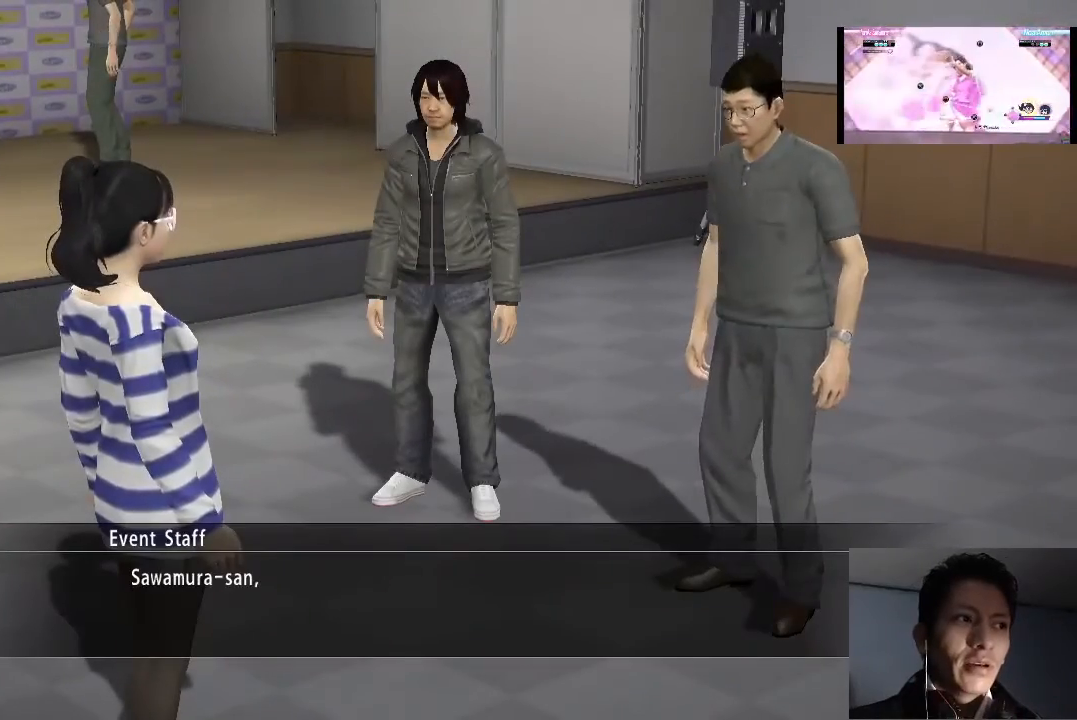
Gameplay with a controller (PlayStation layout); each line is a JSON object with the inputs held at the frame after it. "events" lists button and stick changes between this image and that frame as [ms after this image, input, new state], when the widget could be followed in between.
{"buttons": ["CROSS"], "left_stick": "center", "right_stick": "center", "events": [[467, "CROSS", "down"]]}
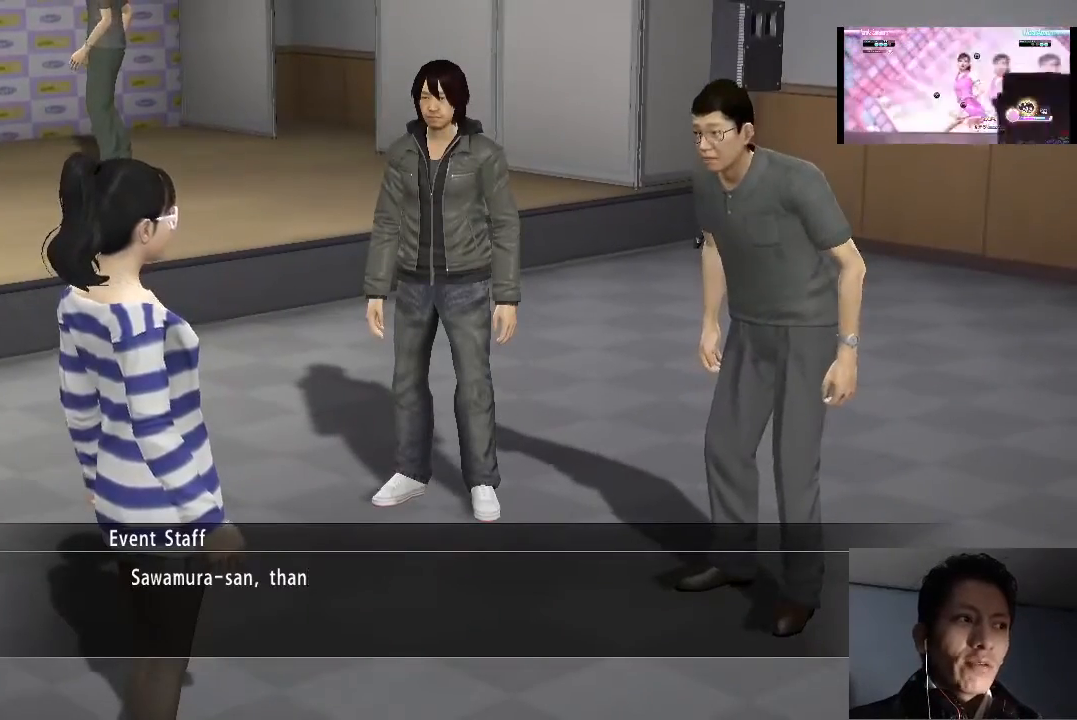
{"buttons": ["CROSS"], "left_stick": "center", "right_stick": "center", "events": [[67, "CROSS", "up"], [167, "CROSS", "down"], [233, "CROSS", "up"], [333, "CROSS", "down"], [400, "CROSS", "up"], [467, "CROSS", "down"]]}
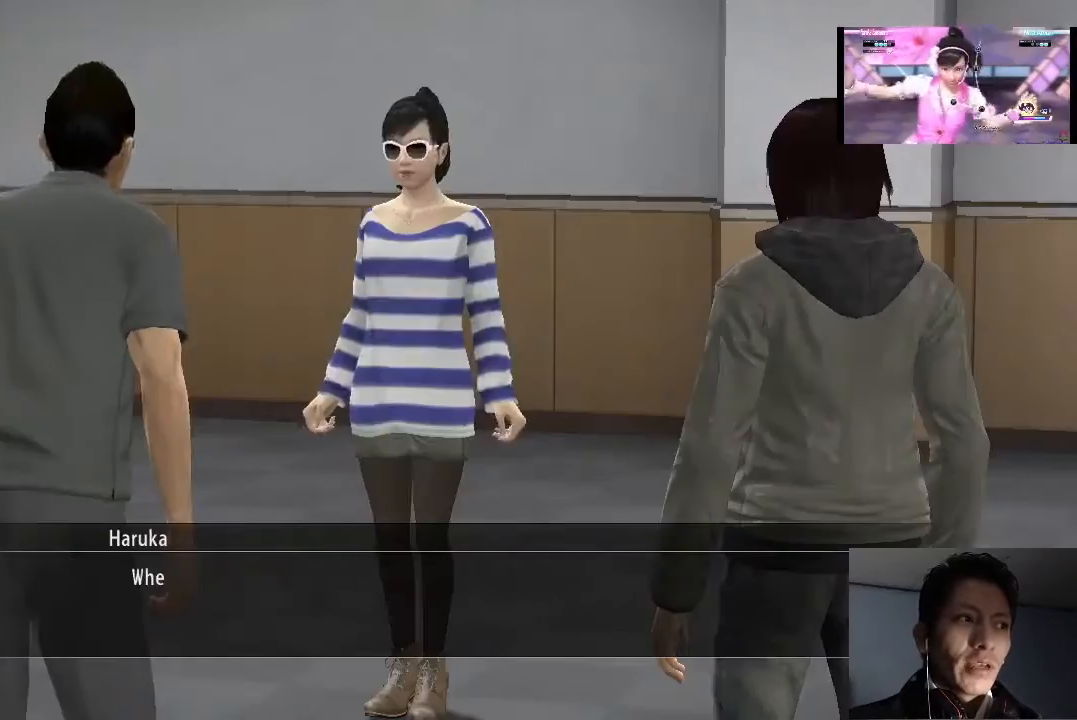
{"buttons": [], "left_stick": "center", "right_stick": "center", "events": [[33, "CROSS", "up"], [67, "CROSS", "down"], [167, "CROSS", "up"], [233, "CROSS", "down"], [333, "CROSS", "up"], [400, "CROSS", "down"], [467, "CROSS", "up"]]}
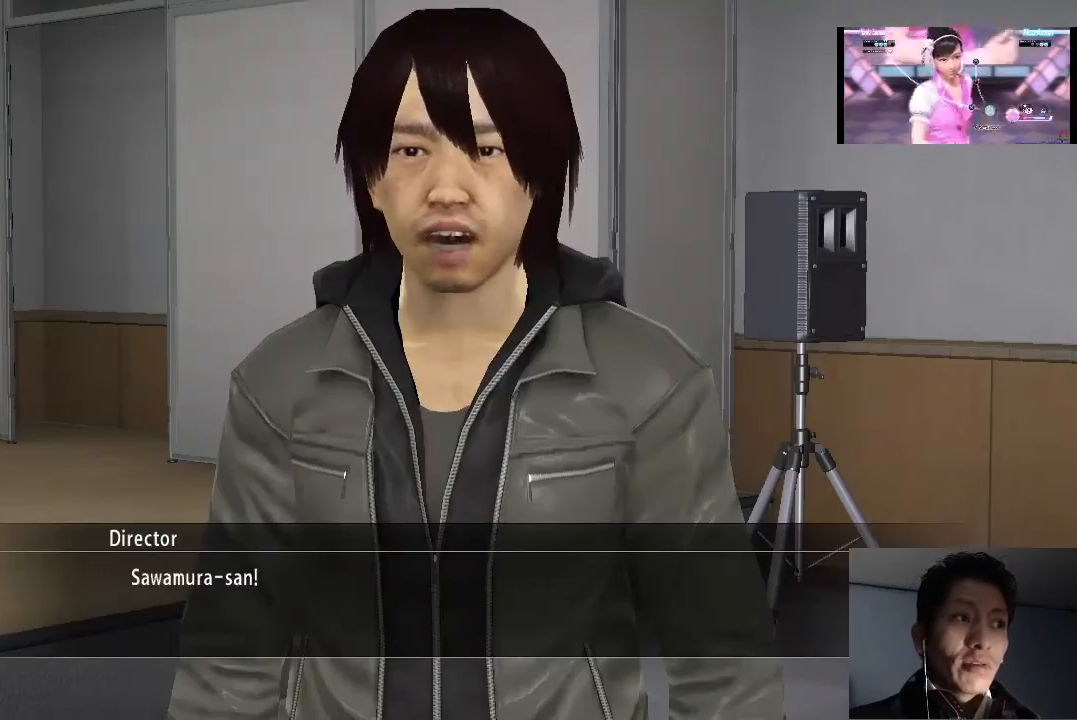
{"buttons": ["CROSS"], "left_stick": "center", "right_stick": "center", "events": [[33, "CROSS", "down"], [400, "CROSS", "up"], [433, "CROSS", "down"]]}
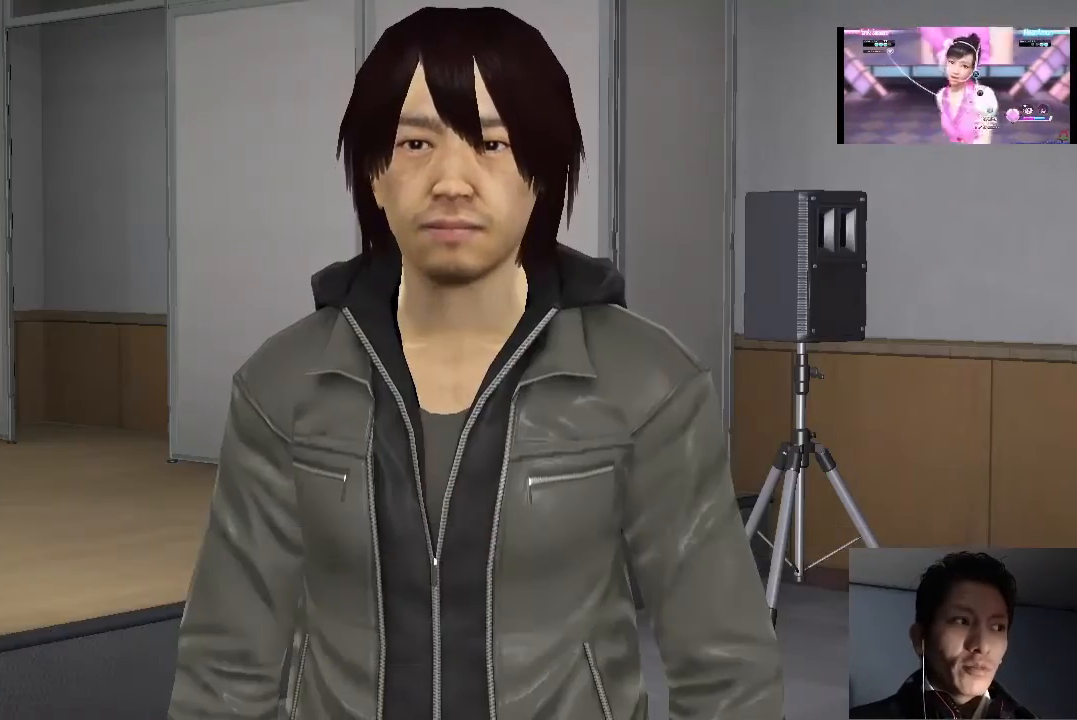
{"buttons": [], "left_stick": "center", "right_stick": "center", "events": [[33, "CROSS", "up"], [100, "CROSS", "down"], [167, "CROSS", "up"], [267, "CROSS", "down"], [300, "CROSS", "up"]]}
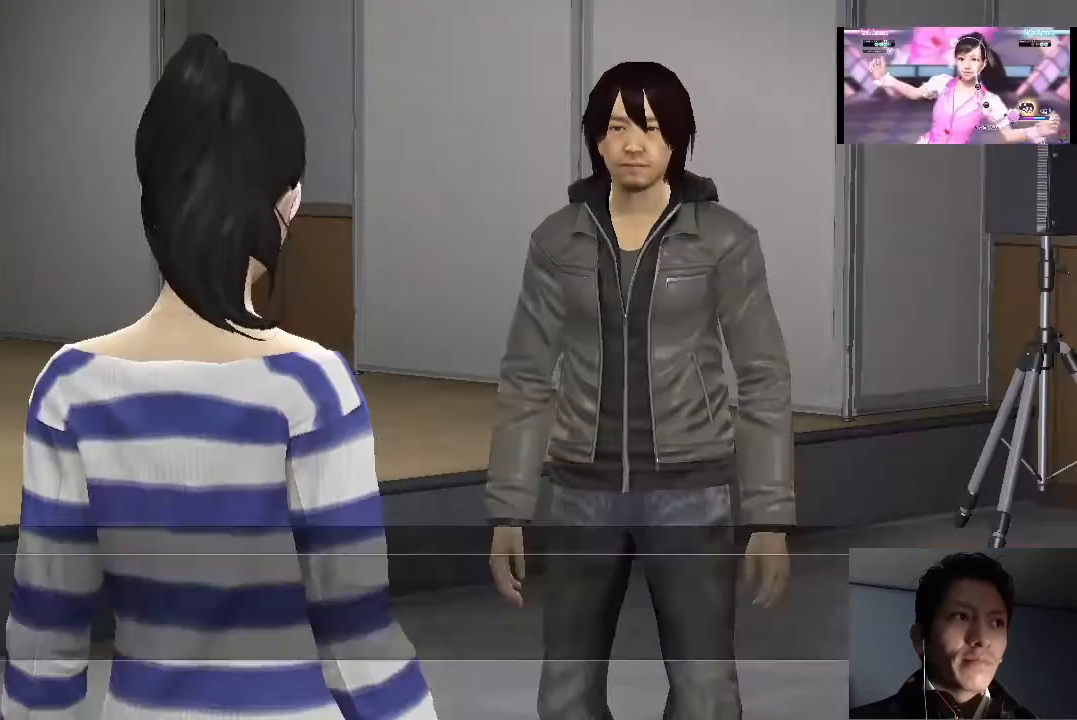
{"buttons": [], "left_stick": "center", "right_stick": "center", "events": []}
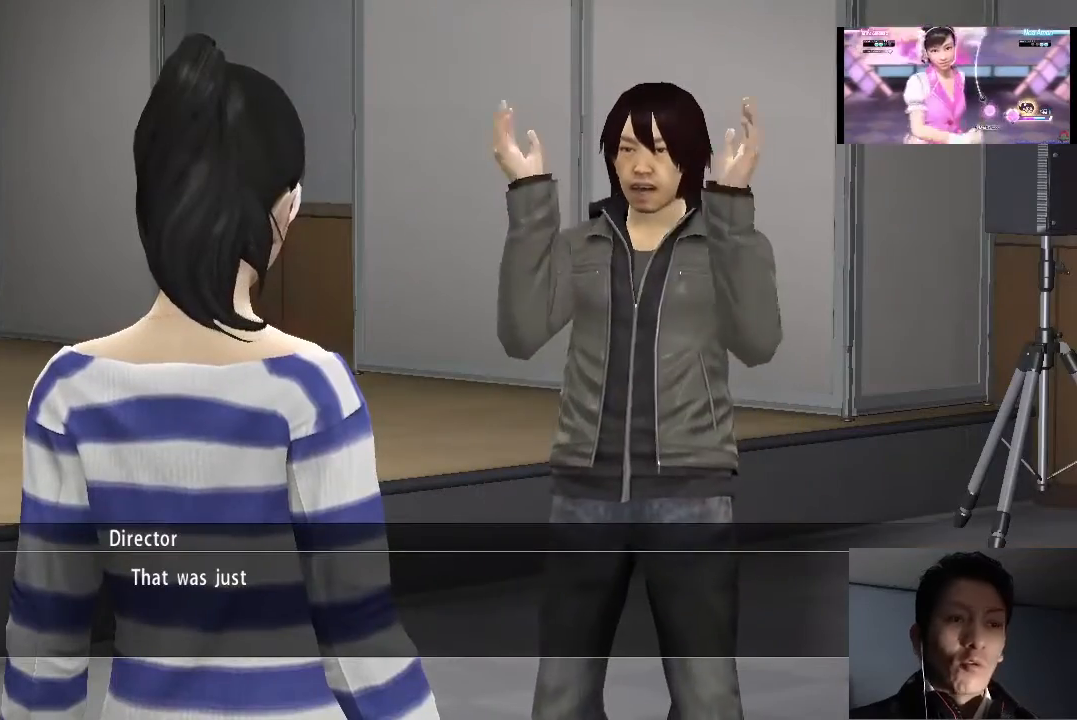
{"buttons": [], "left_stick": "center", "right_stick": "center", "events": []}
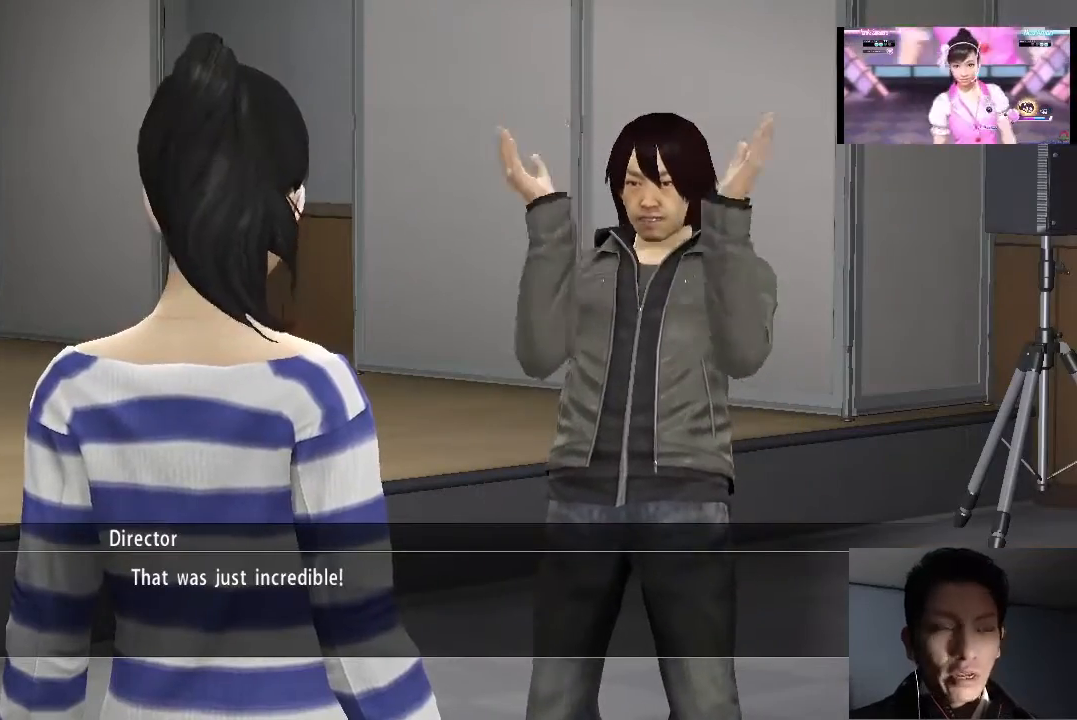
{"buttons": ["CROSS"], "left_stick": "center", "right_stick": "center", "events": [[400, "CROSS", "down"]]}
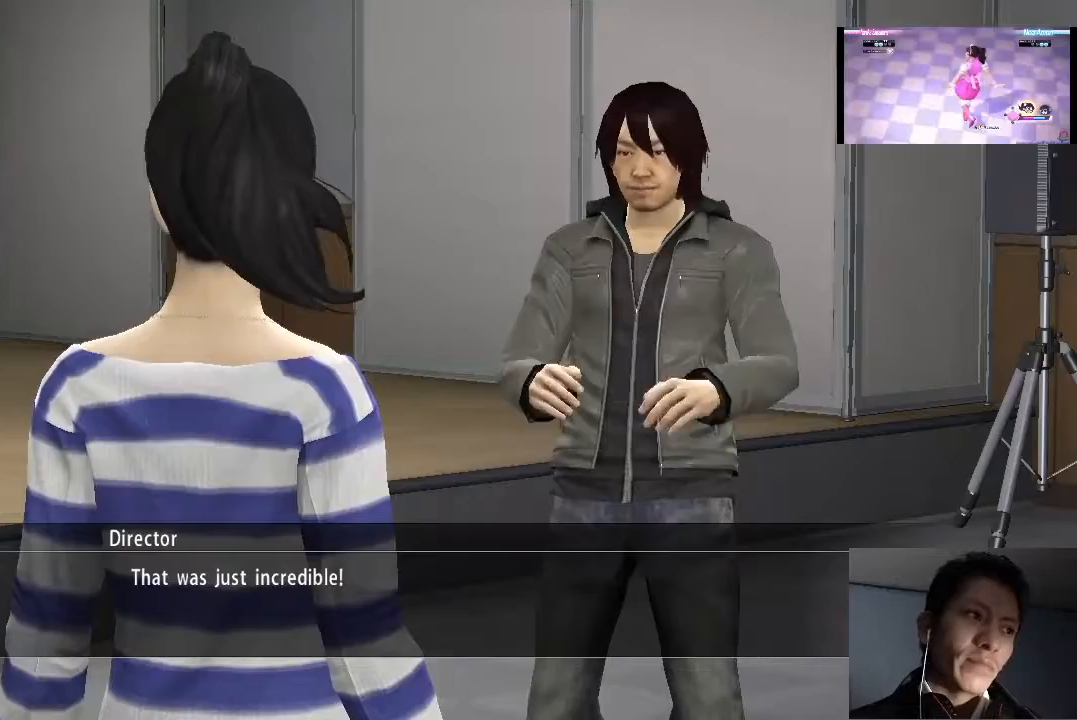
{"buttons": ["CROSS"], "left_stick": "center", "right_stick": "center", "events": [[67, "CROSS", "up"], [100, "CROSS", "down"], [200, "CROSS", "up"], [300, "CROSS", "down"], [367, "CROSS", "up"], [467, "CROSS", "down"]]}
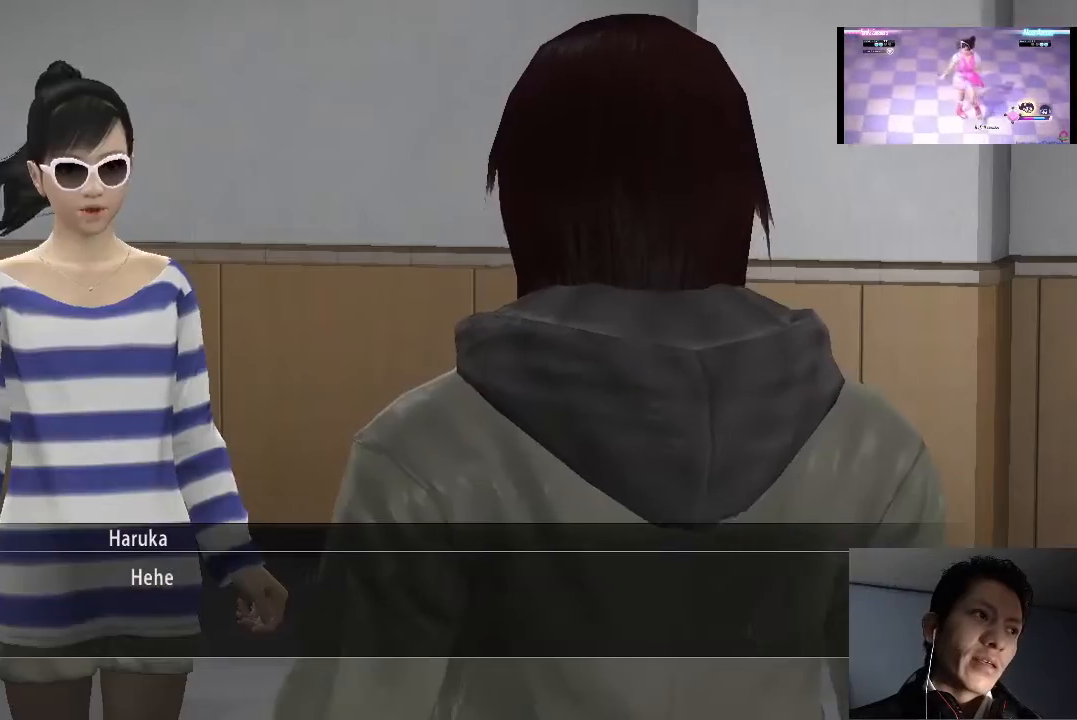
{"buttons": [], "left_stick": "center", "right_stick": "center", "events": [[33, "CROSS", "up"], [133, "CROSS", "down"], [200, "CROSS", "up"]]}
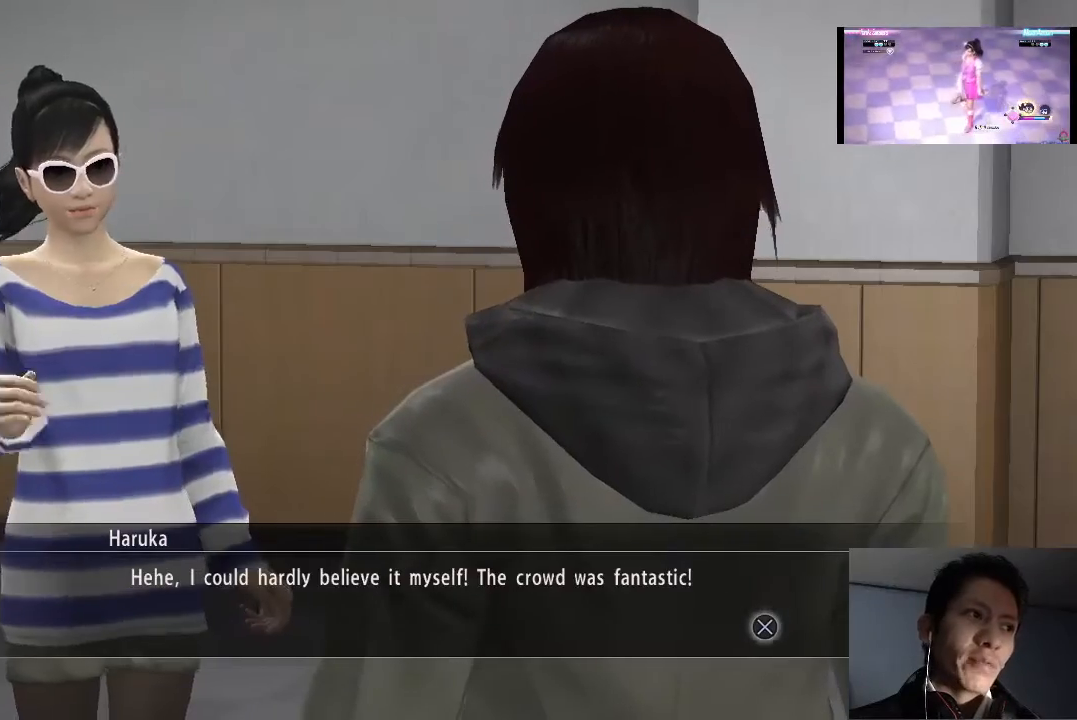
{"buttons": [], "left_stick": "center", "right_stick": "center", "events": []}
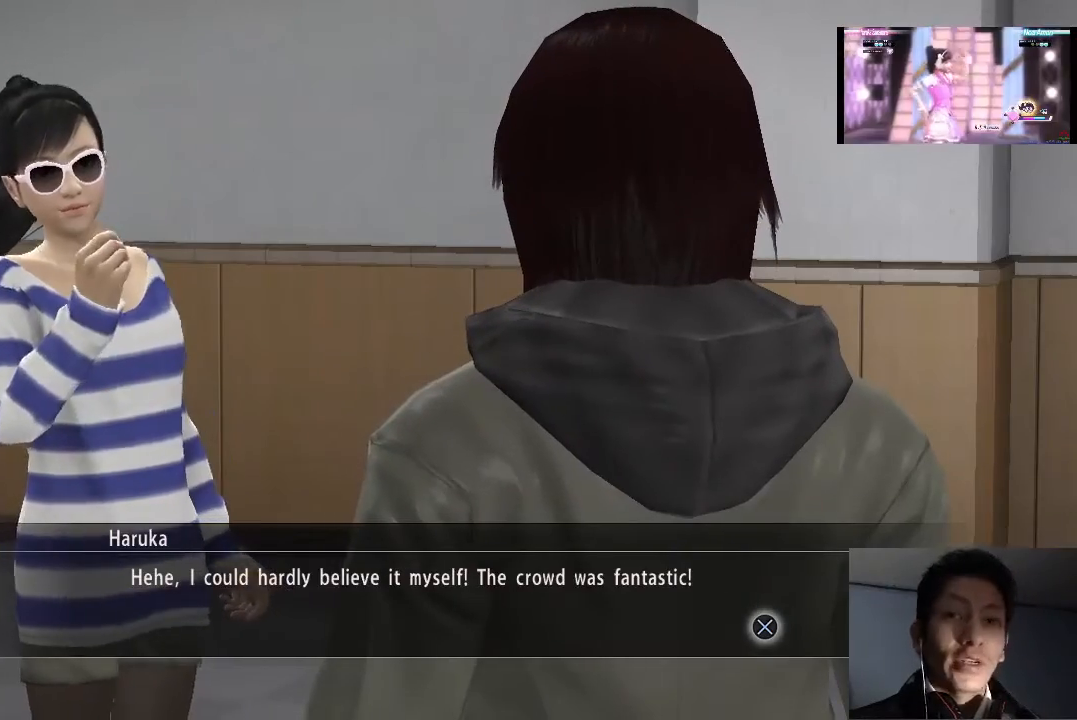
{"buttons": [], "left_stick": "center", "right_stick": "center", "events": []}
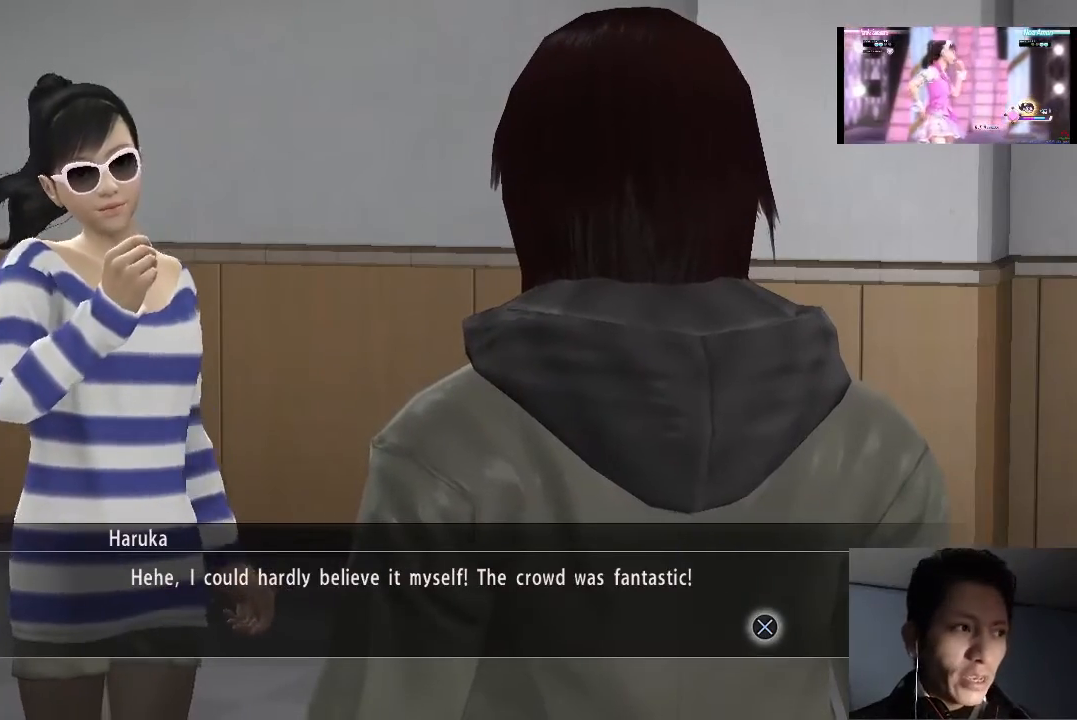
{"buttons": [], "left_stick": "center", "right_stick": "center", "events": []}
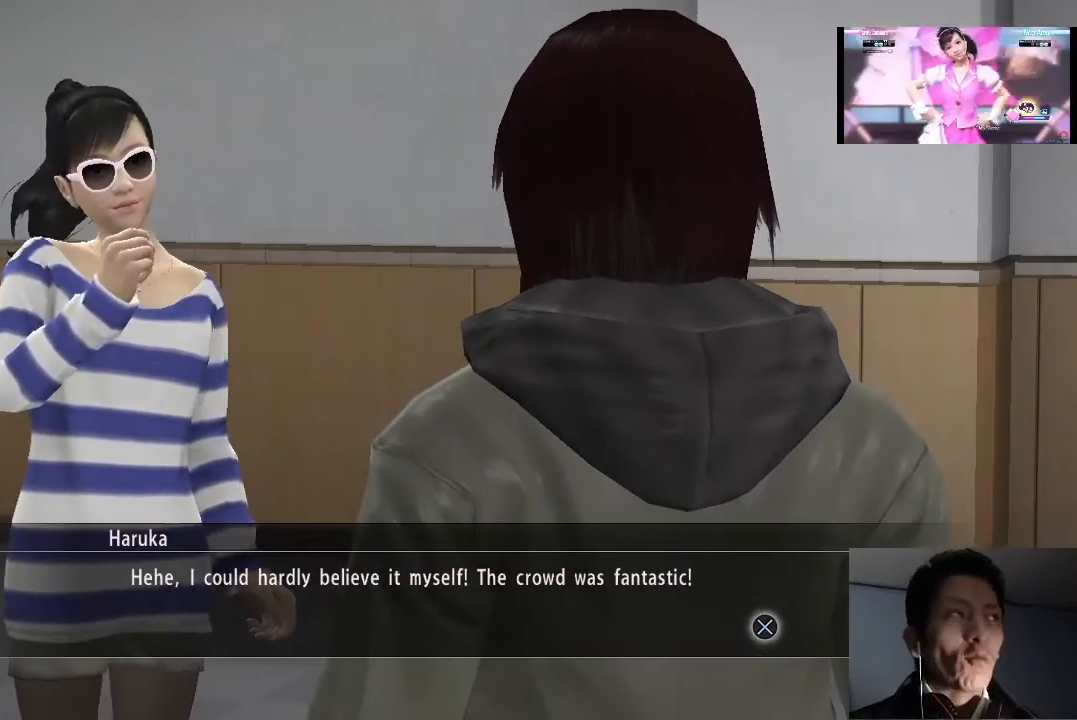
{"buttons": [], "left_stick": "center", "right_stick": "center", "events": []}
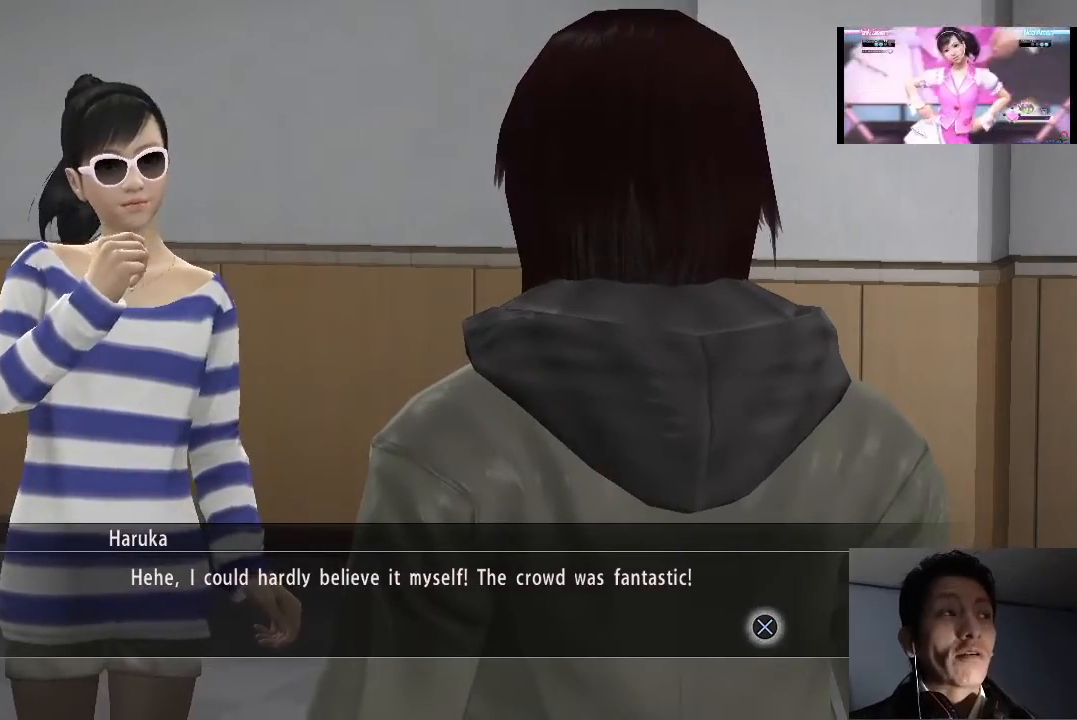
{"buttons": [], "left_stick": "center", "right_stick": "center", "events": []}
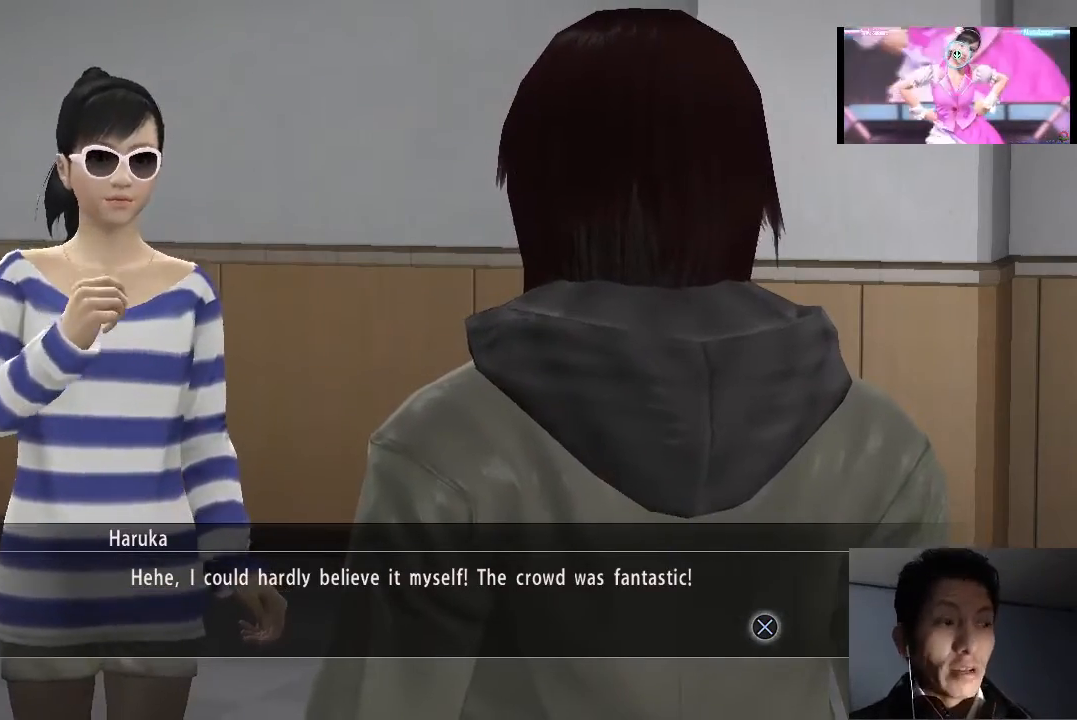
{"buttons": [], "left_stick": "center", "right_stick": "center", "events": [[167, "CROSS", "down"], [300, "CROSS", "up"], [367, "CROSS", "down"], [467, "CROSS", "up"]]}
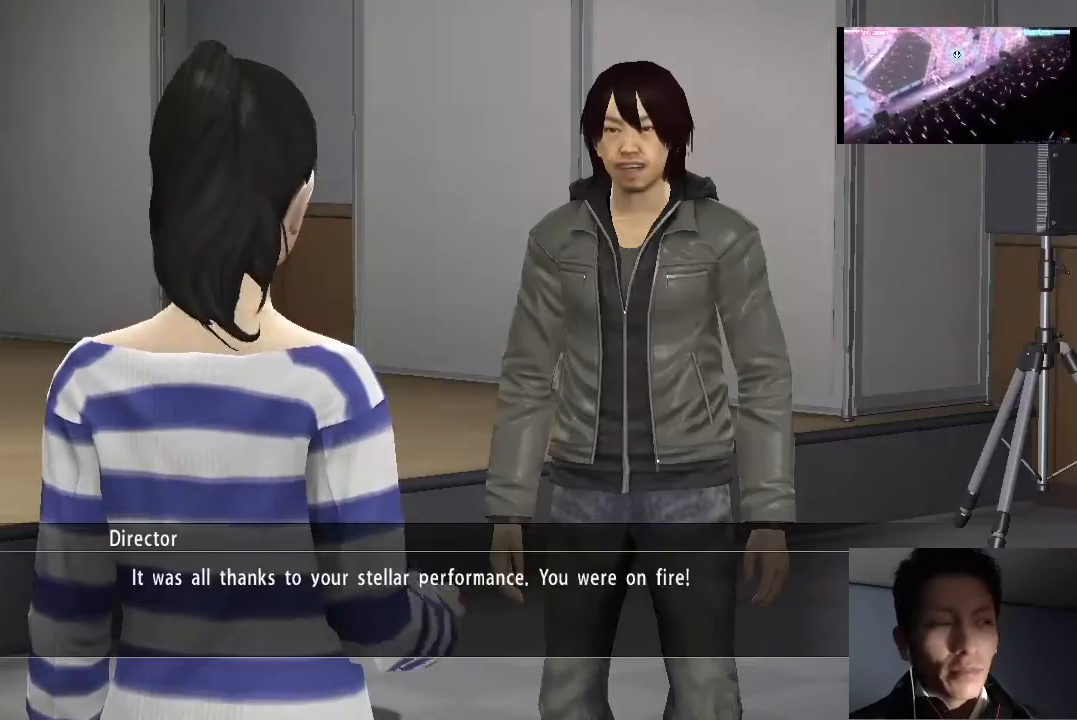
{"buttons": [], "left_stick": "center", "right_stick": "center", "events": [[33, "CROSS", "down"], [100, "CROSS", "up"], [200, "CROSS", "down"], [267, "CROSS", "up"], [367, "CROSS", "down"], [400, "CROSS", "up"]]}